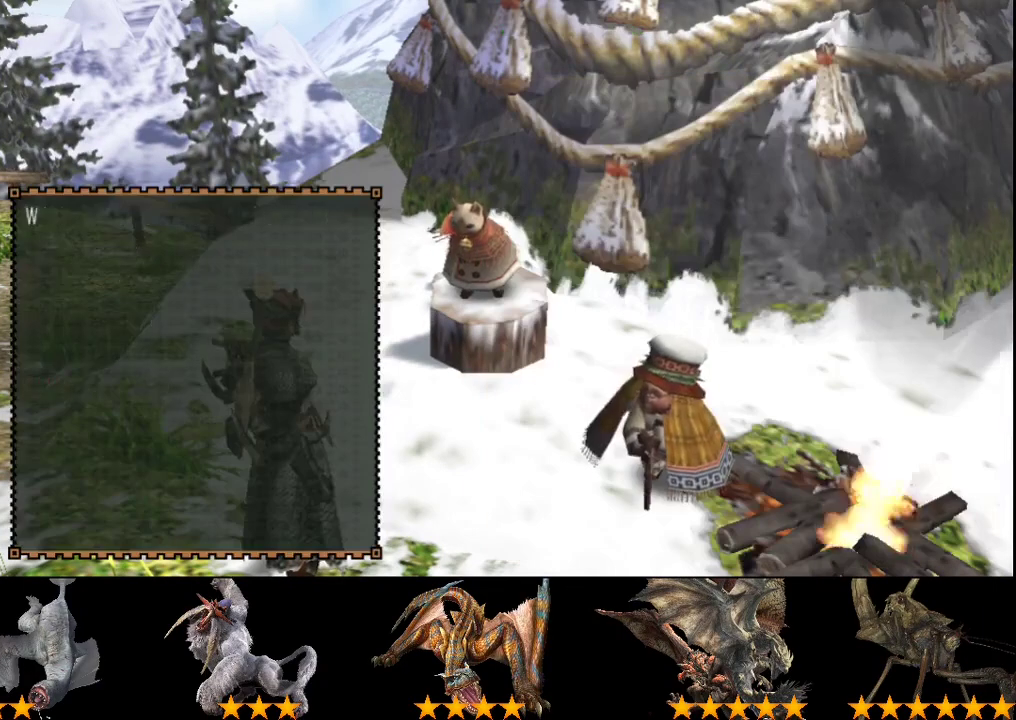
Gameplay with a controller (PlayStation layout); each line is a JSON object with the inputs held at the frame after it. "events" lists button and stick changes between this image and that frame as [ms after this image, input, new state], when the widget could be followed in between. Not read: L3 R3.
{"buttons": ["R2"], "left_stick": "up-left", "right_stick": "center", "events": [[183, "R2", "down"]]}
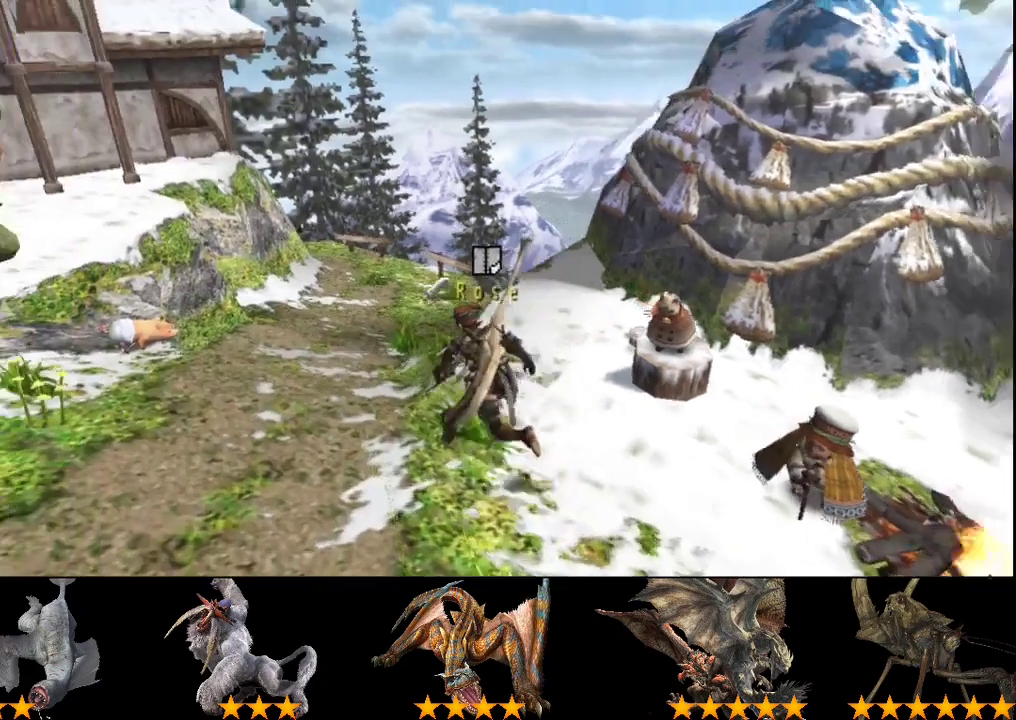
{"buttons": ["SQUARE", "R2"], "left_stick": "up", "right_stick": "center", "events": [[117, "SQUARE", "down"], [150, "left_stick", "up"], [167, "SQUARE", "up"], [333, "SQUARE", "down"]]}
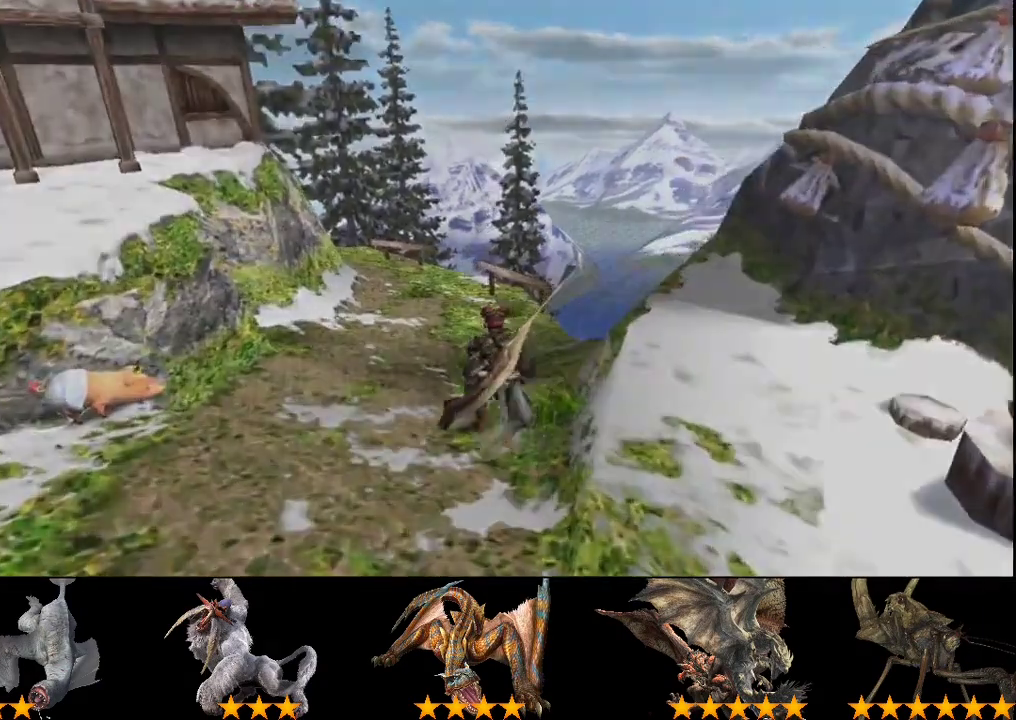
{"buttons": [], "left_stick": "center", "right_stick": "center", "events": [[67, "SQUARE", "up"], [133, "left_stick", "center"], [167, "R2", "up"]]}
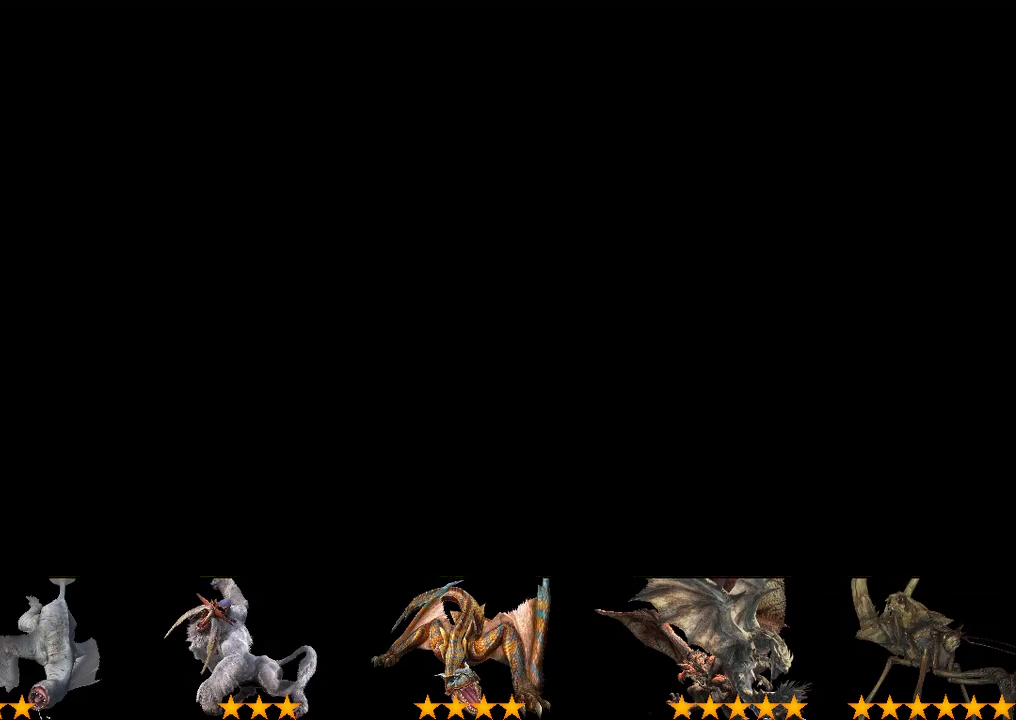
{"buttons": [], "left_stick": "center", "right_stick": "center", "events": []}
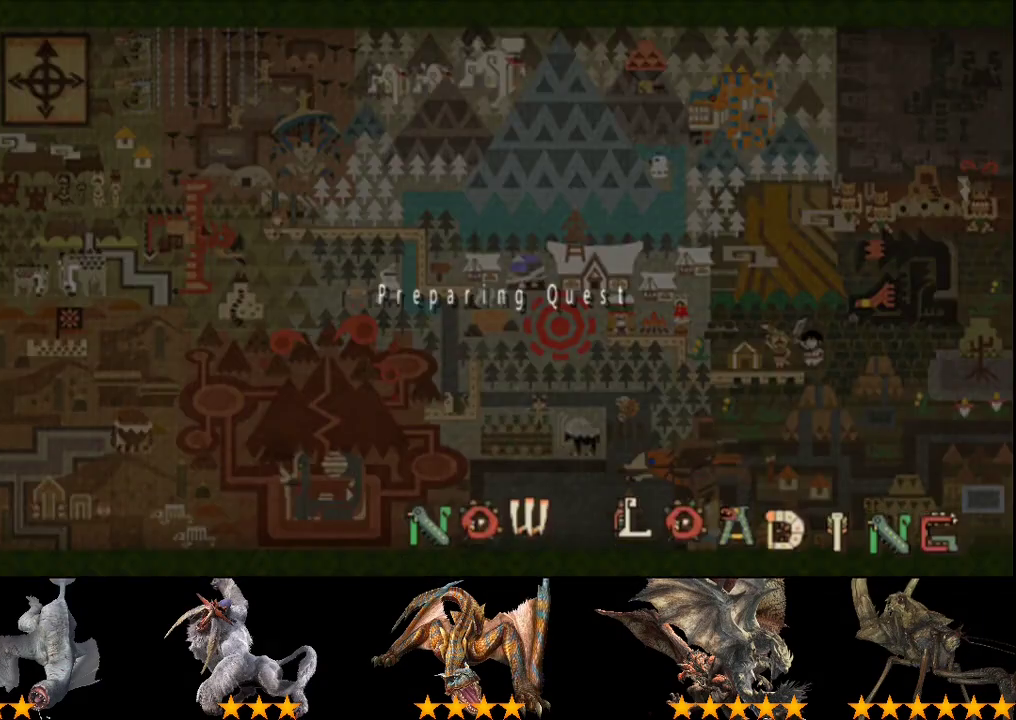
{"buttons": [], "left_stick": "center", "right_stick": "center", "events": []}
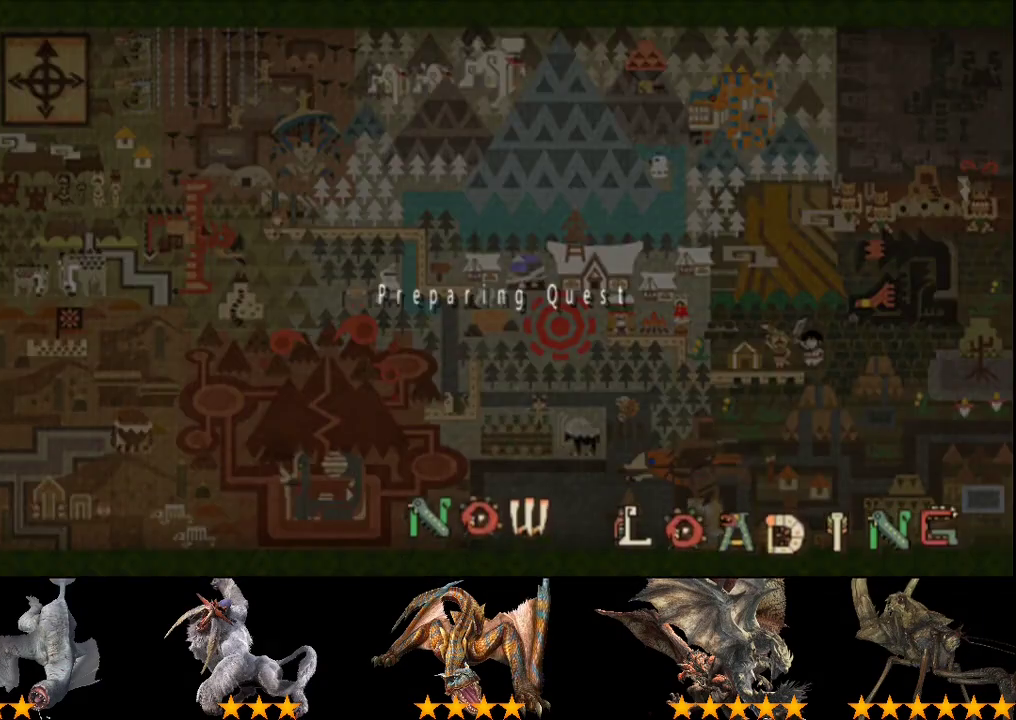
{"buttons": [], "left_stick": "center", "right_stick": "center", "events": []}
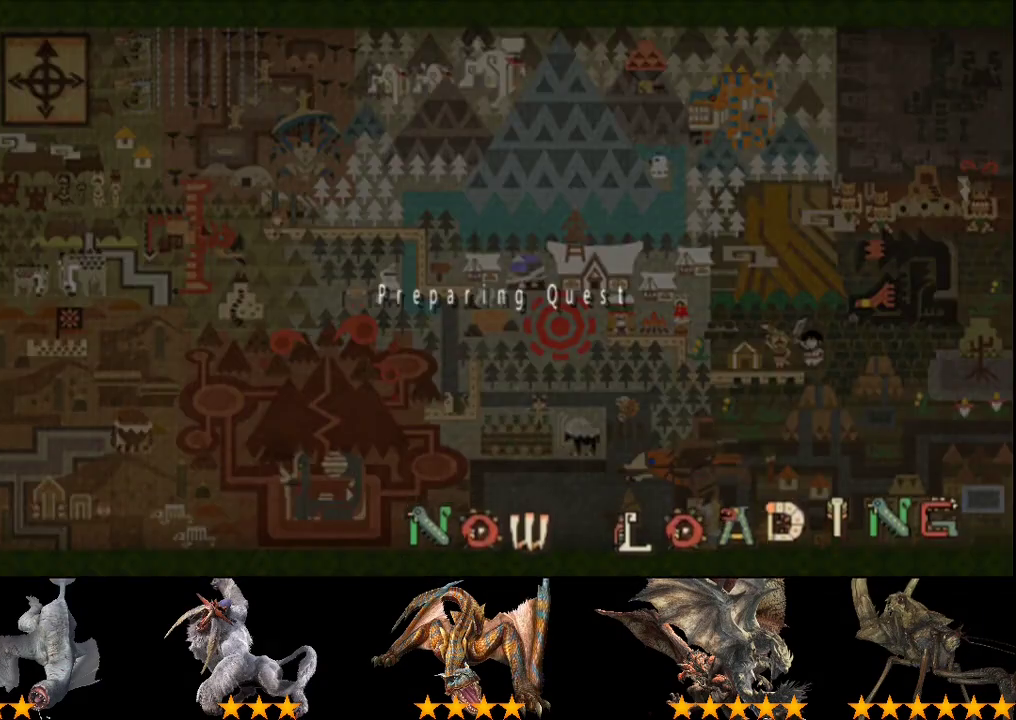
{"buttons": ["R2"], "left_stick": "up-right", "right_stick": "right", "events": [[217, "left_stick", "up-right"], [250, "R2", "down"], [333, "right_stick", "right"]]}
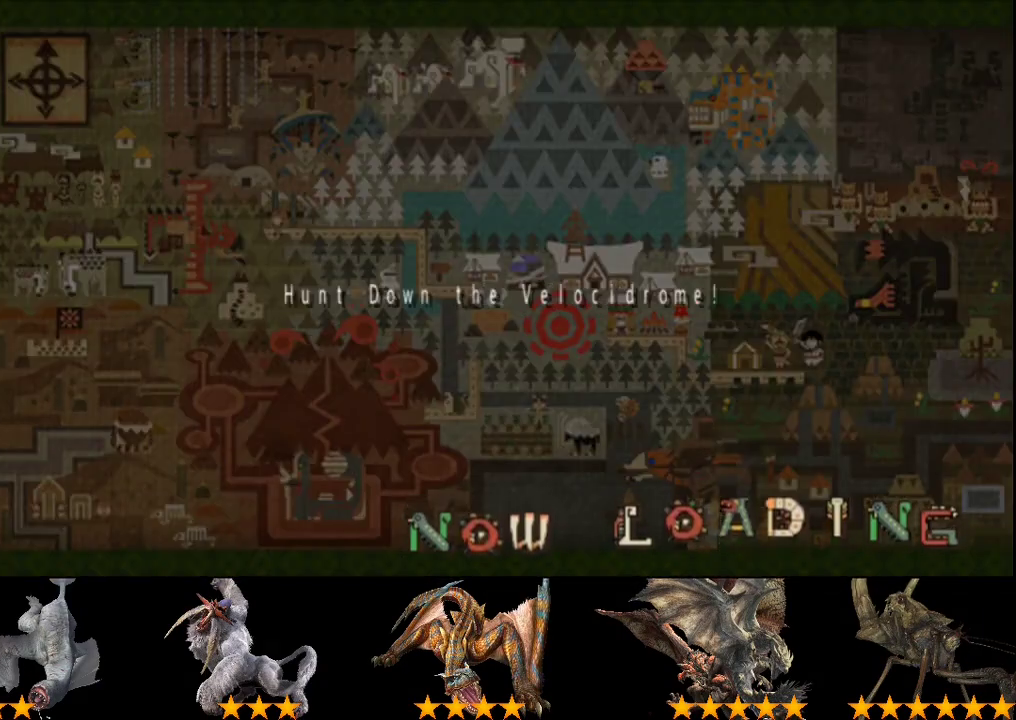
{"buttons": ["R2"], "left_stick": "up-right", "right_stick": "right", "events": []}
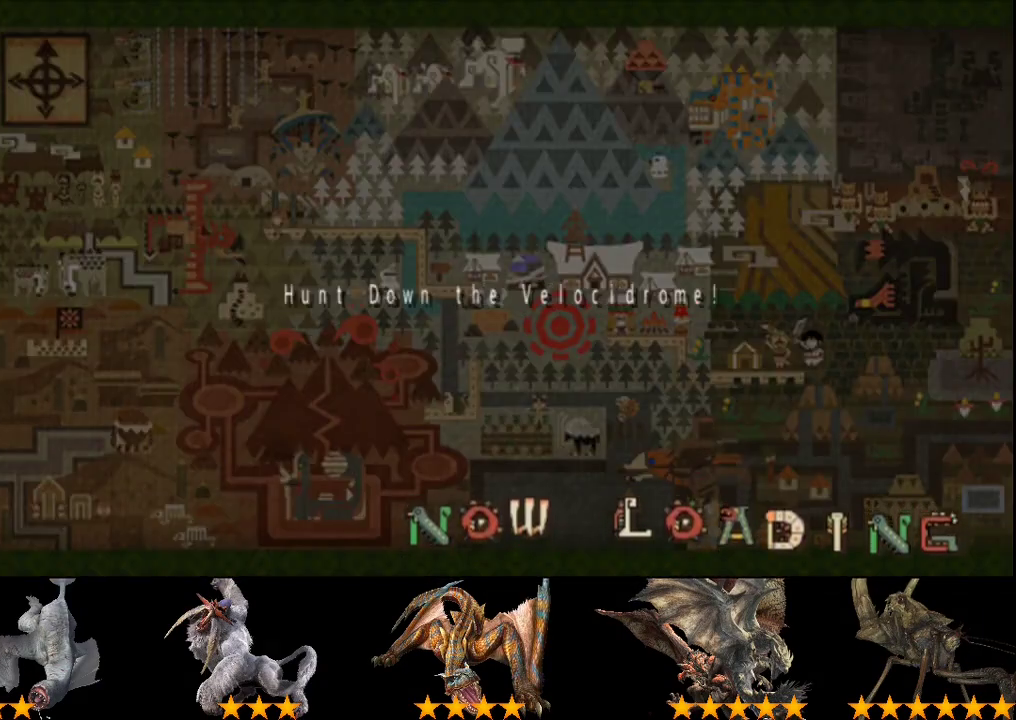
{"buttons": ["R2"], "left_stick": "up-right", "right_stick": "right", "events": []}
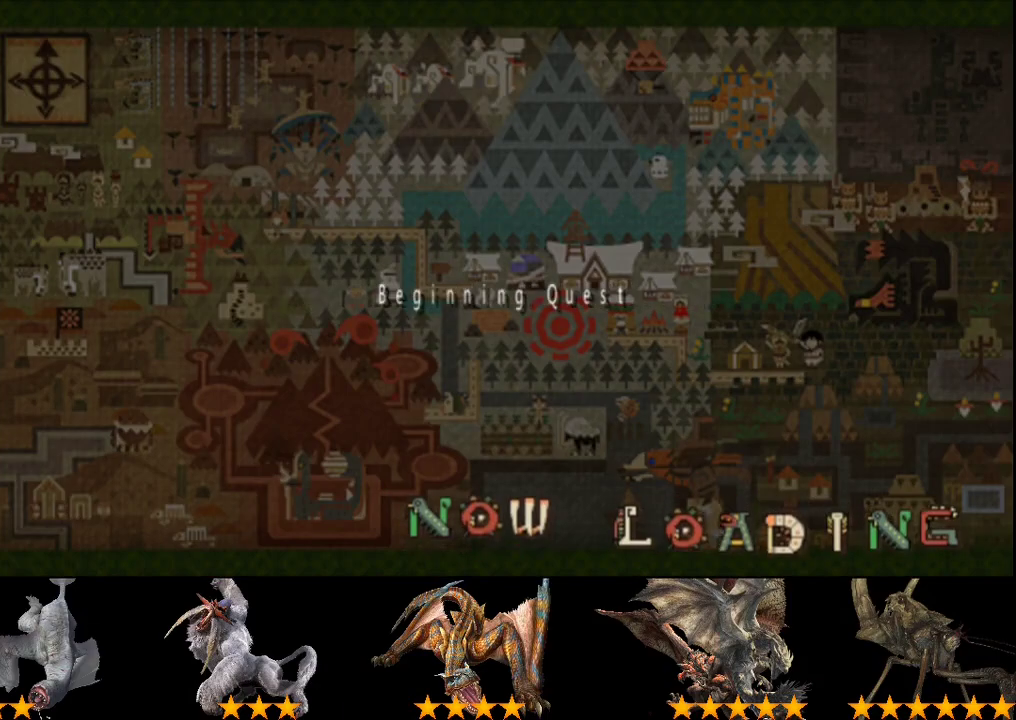
{"buttons": ["R2"], "left_stick": "up-right", "right_stick": "right", "events": []}
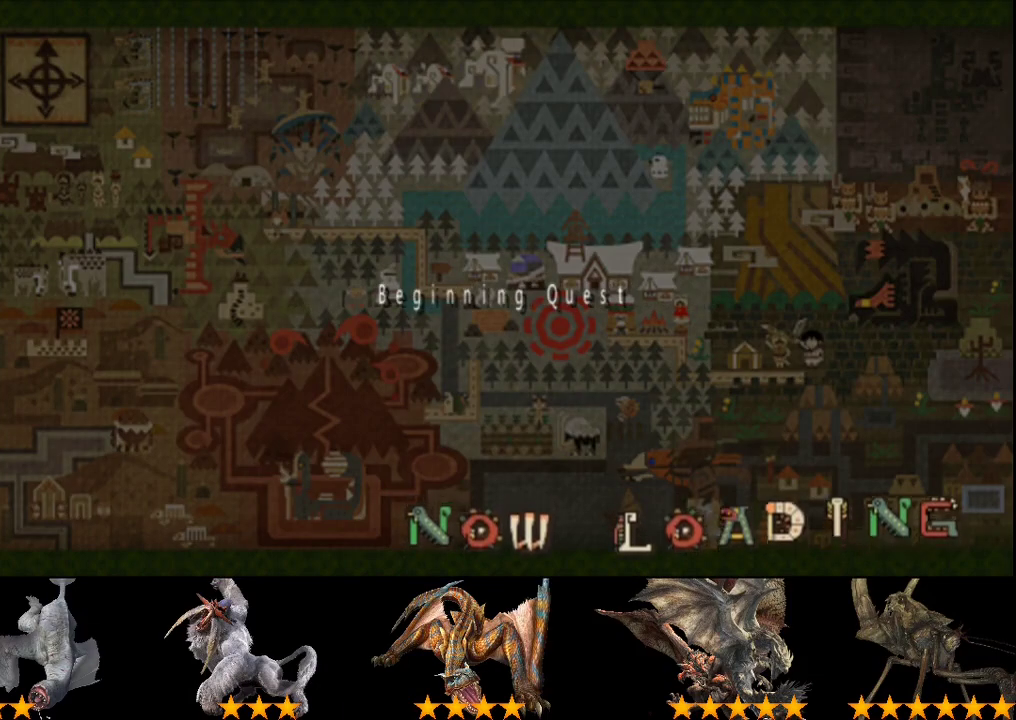
{"buttons": ["R2"], "left_stick": "up", "right_stick": "right", "events": [[450, "left_stick", "up"]]}
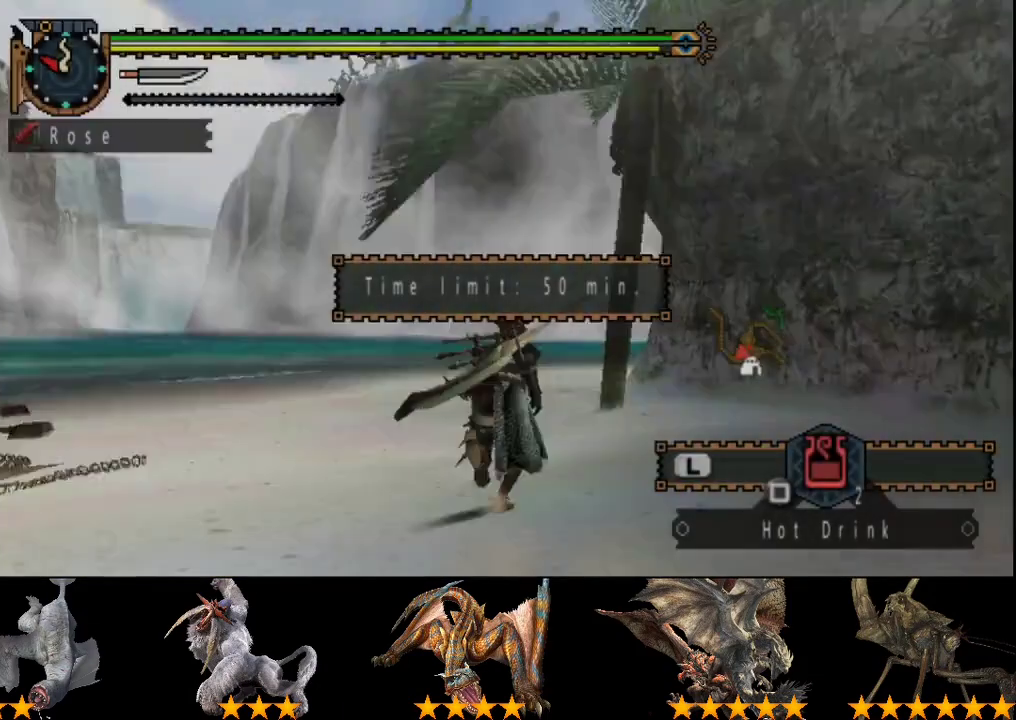
{"buttons": ["R2"], "left_stick": "up-left", "right_stick": "center", "events": [[83, "right_stick", "down-right"], [150, "left_stick", "up-left"], [283, "left_stick", "left"], [417, "right_stick", "center"], [483, "left_stick", "up-left"]]}
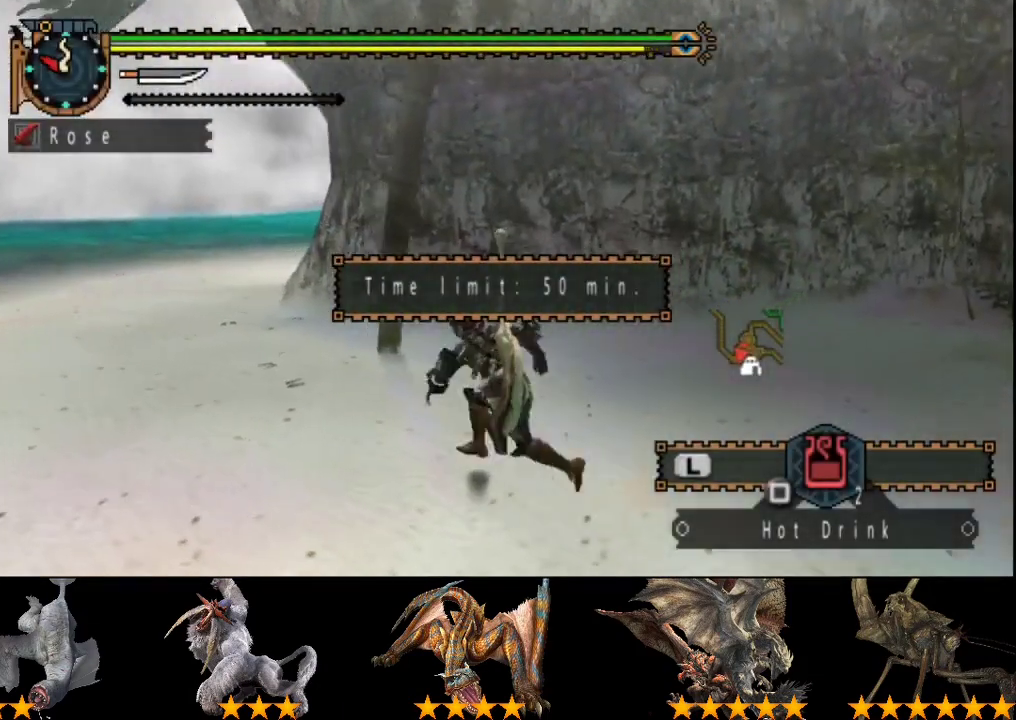
{"buttons": ["R2"], "left_stick": "up-left", "right_stick": "center", "events": []}
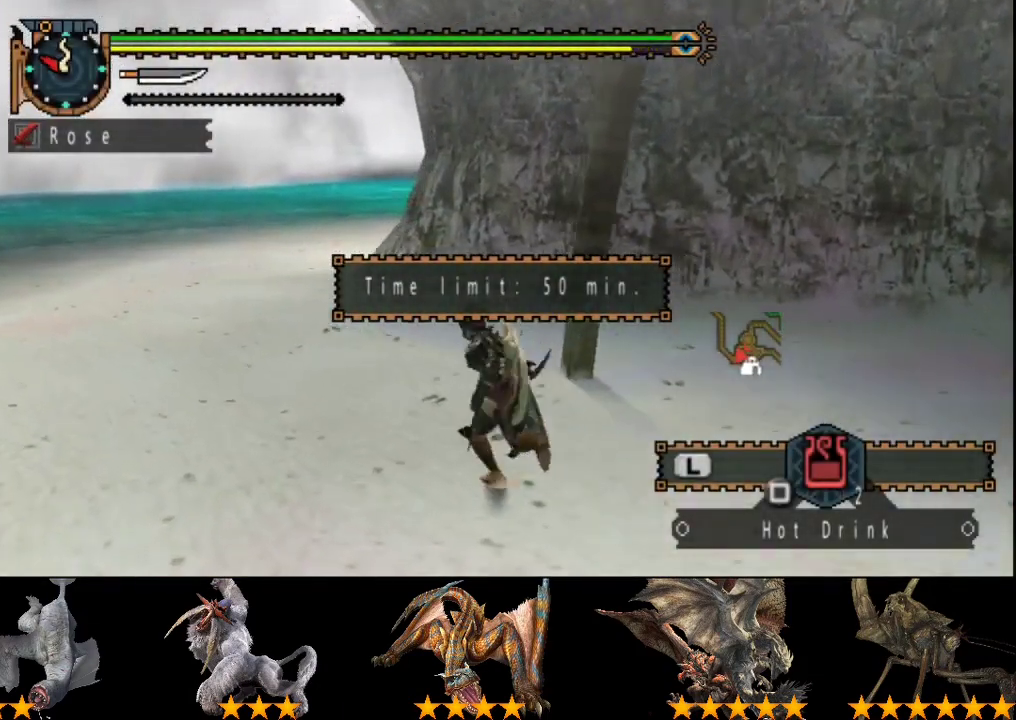
{"buttons": ["R2"], "left_stick": "up-left", "right_stick": "center", "events": [[267, "right_stick", "right"], [433, "right_stick", "center"]]}
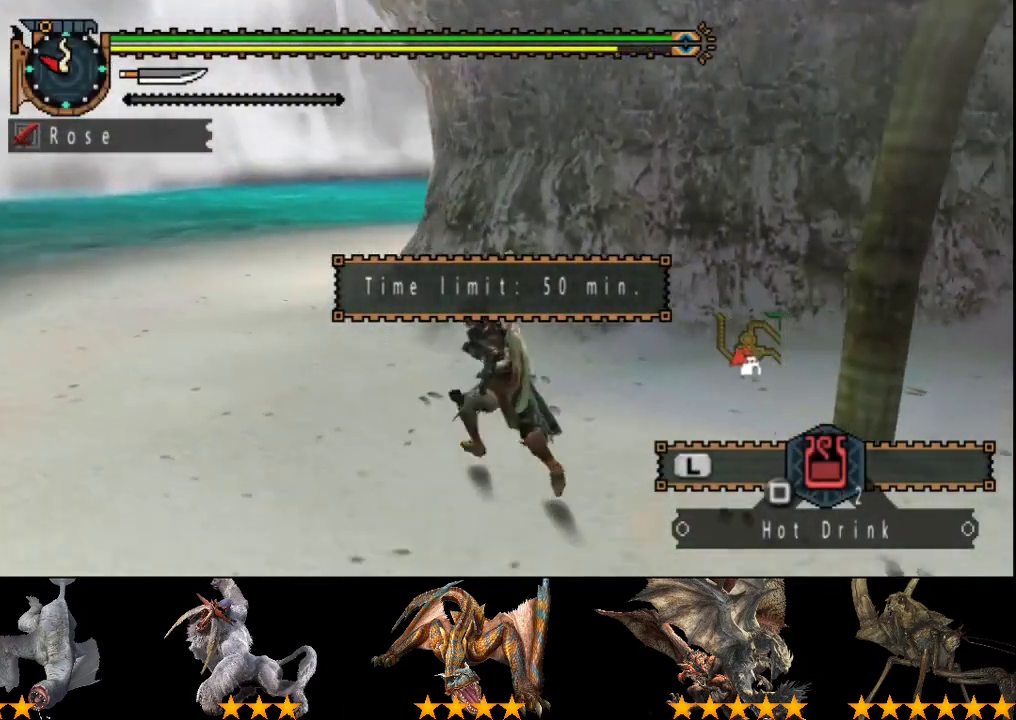
{"buttons": ["R2"], "left_stick": "up-left", "right_stick": "right", "events": [[500, "right_stick", "right"]]}
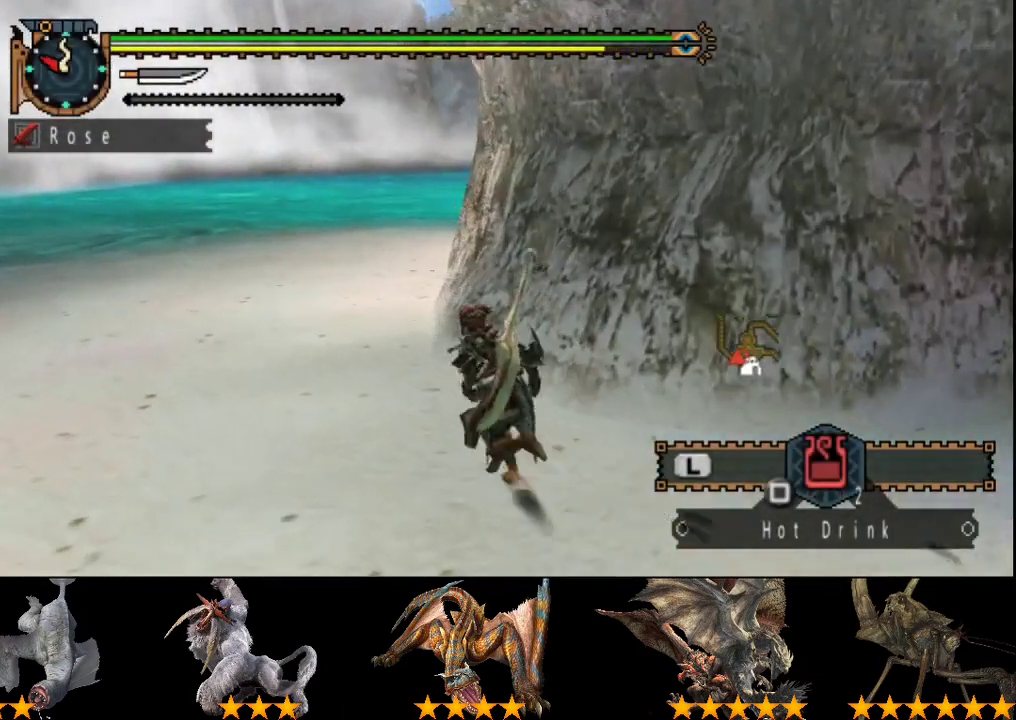
{"buttons": ["R2"], "left_stick": "up-left", "right_stick": "center", "events": [[200, "right_stick", "center"], [283, "right_stick", "right"], [417, "right_stick", "center"]]}
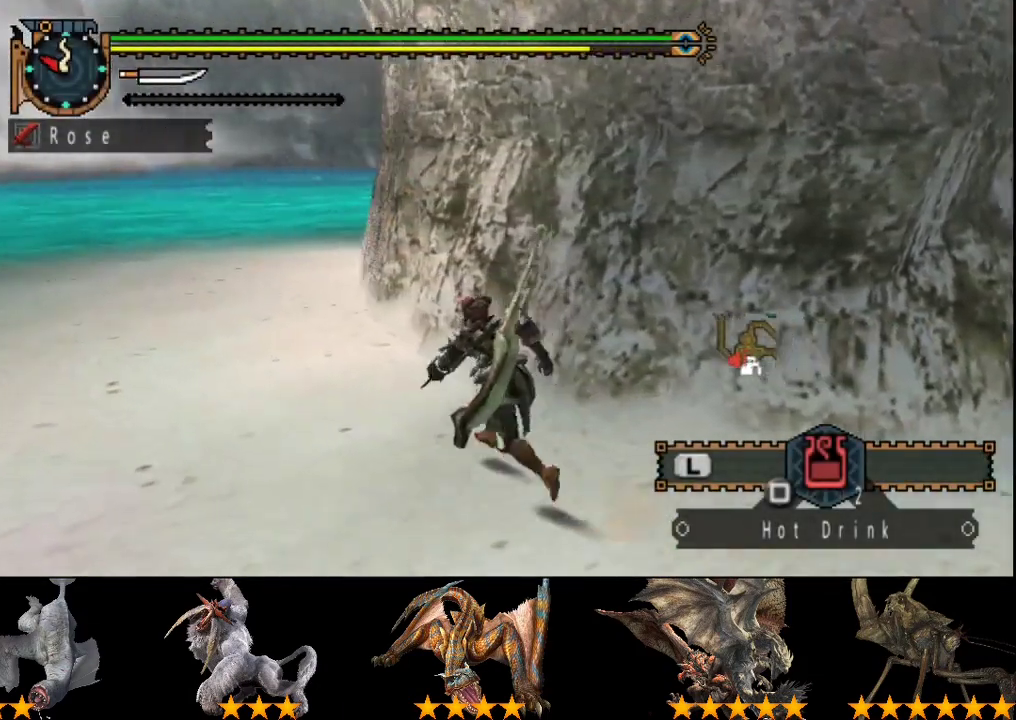
{"buttons": ["R2"], "left_stick": "up-left", "right_stick": "center", "events": []}
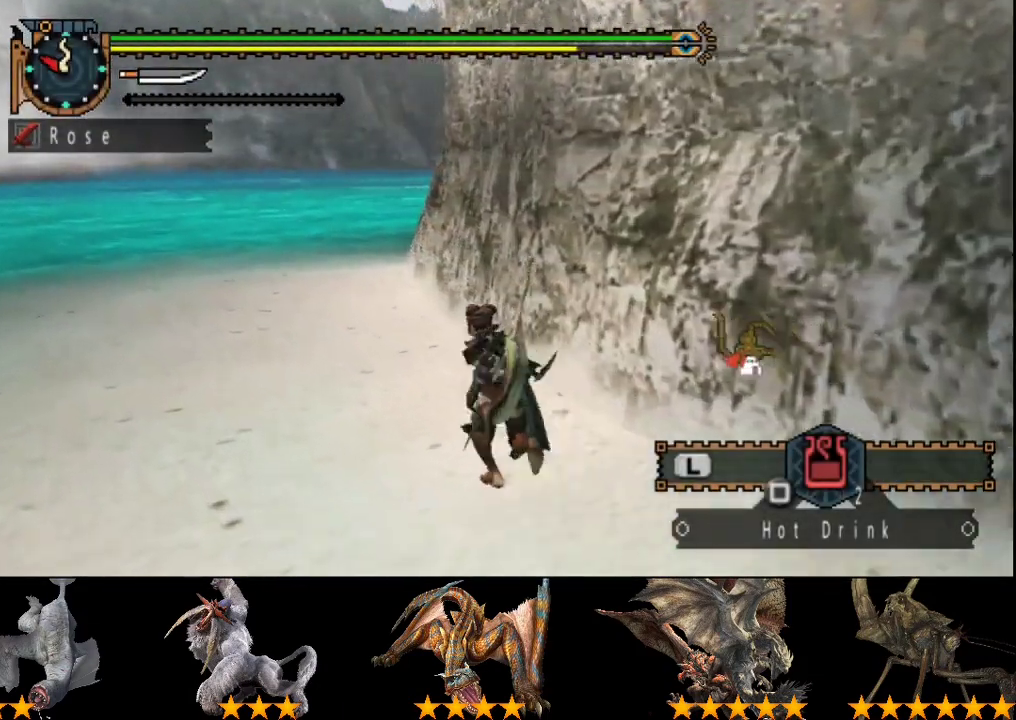
{"buttons": ["R2"], "left_stick": "up", "right_stick": "center", "events": [[433, "left_stick", "up"]]}
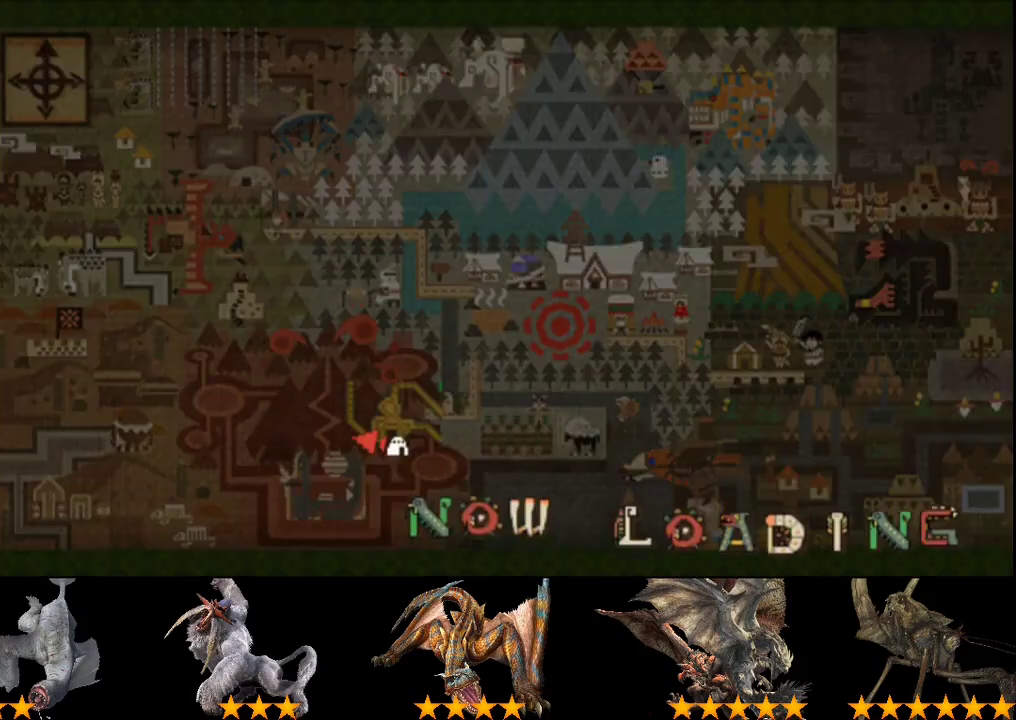
{"buttons": [], "left_stick": "up", "right_stick": "center", "events": [[167, "R2", "up"]]}
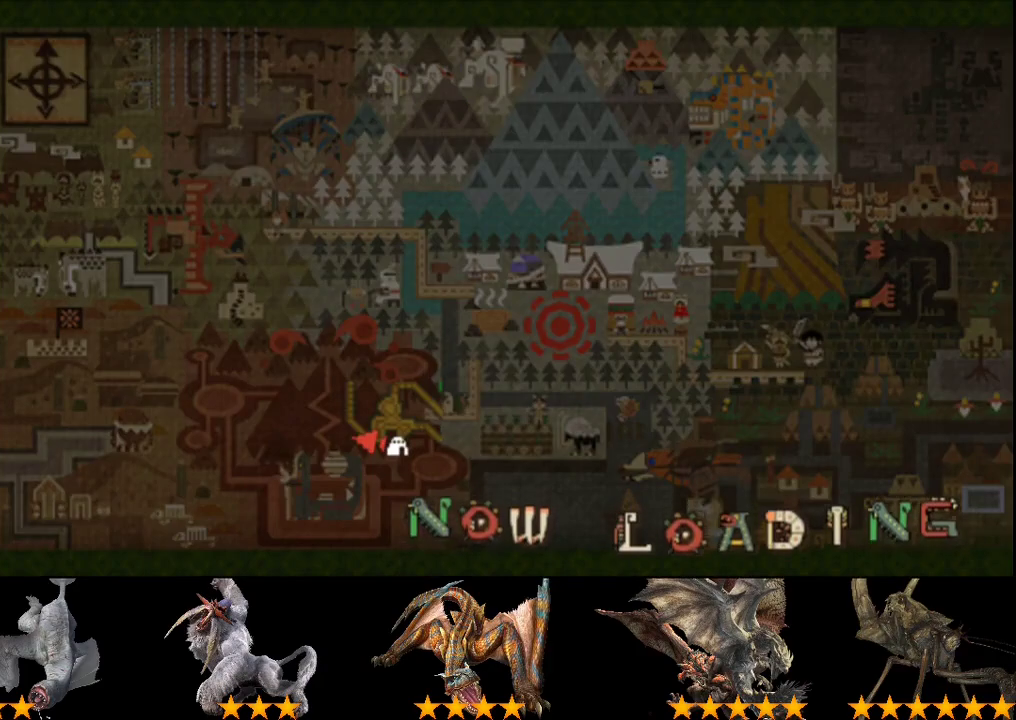
{"buttons": [], "left_stick": "up", "right_stick": "center", "events": []}
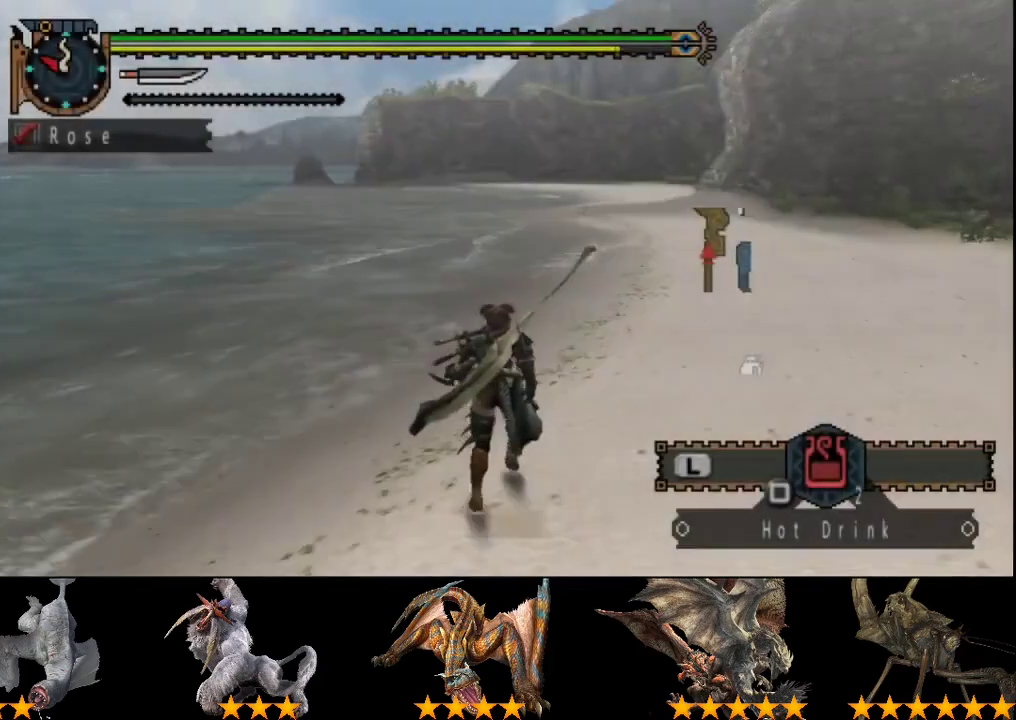
{"buttons": ["R2"], "left_stick": "up", "right_stick": "center", "events": [[250, "R2", "down"]]}
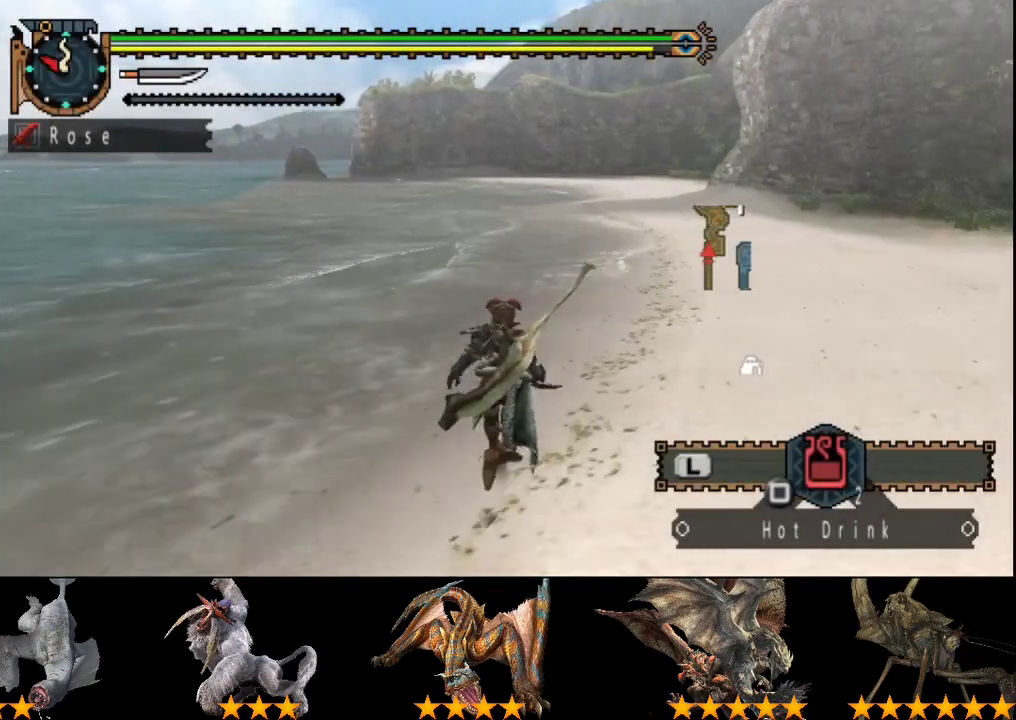
{"buttons": ["R2"], "left_stick": "up", "right_stick": "center", "events": [[17, "right_stick", "left"], [150, "right_stick", "center"]]}
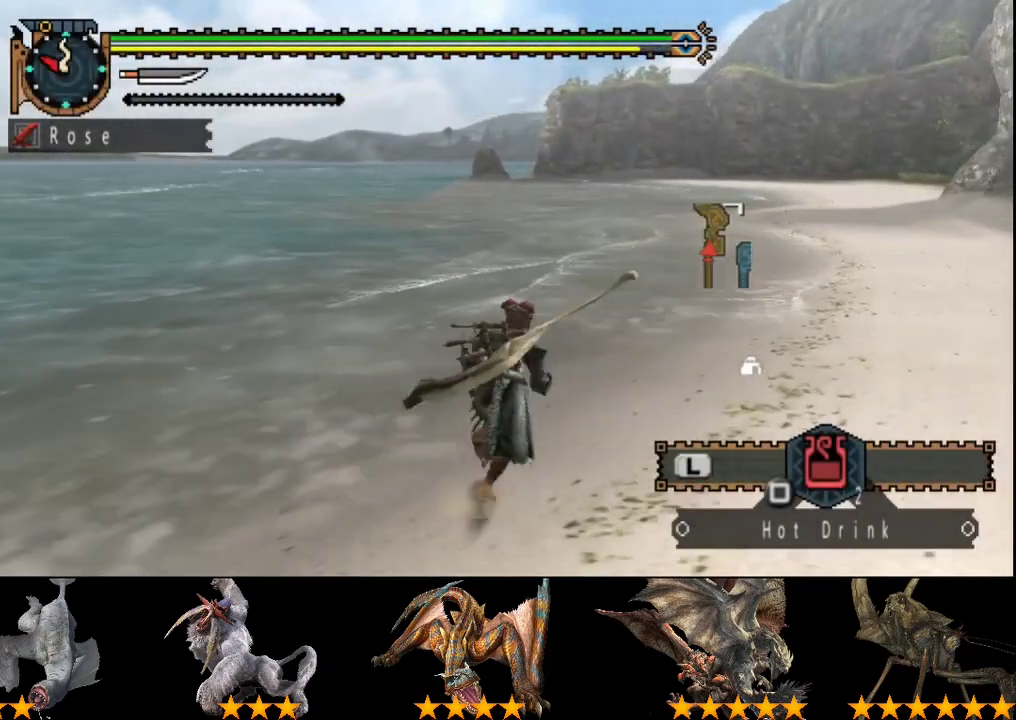
{"buttons": ["R2"], "left_stick": "up", "right_stick": "center", "events": []}
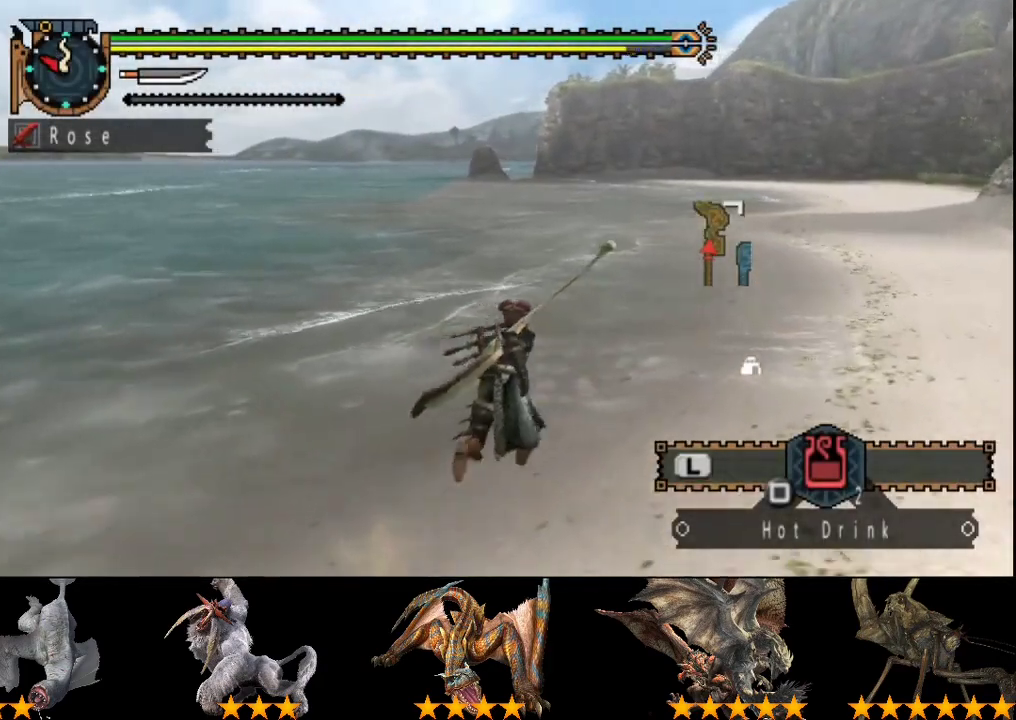
{"buttons": ["R2"], "left_stick": "up", "right_stick": "center", "events": []}
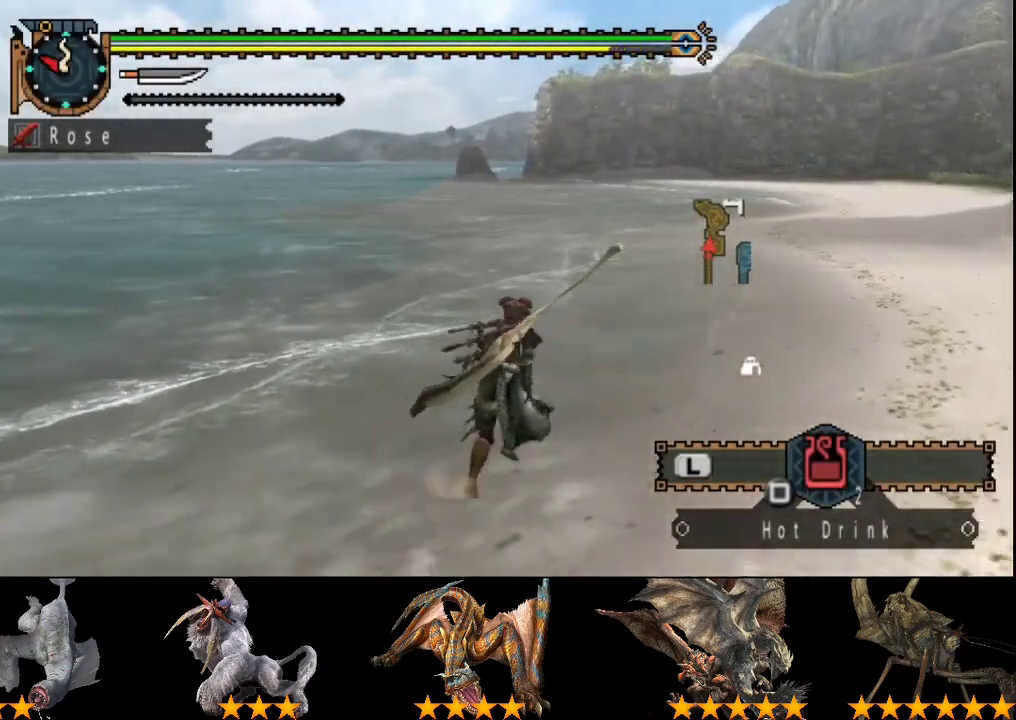
{"buttons": ["R2"], "left_stick": "up", "right_stick": "center", "events": []}
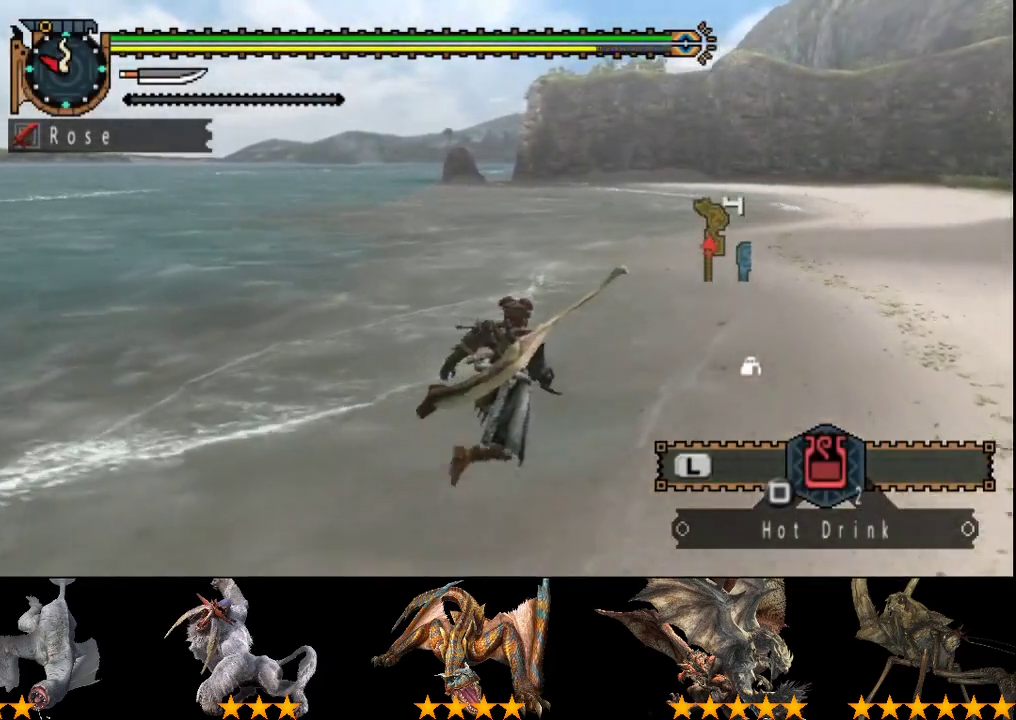
{"buttons": ["R2"], "left_stick": "up-right", "right_stick": "center", "events": [[133, "left_stick", "up-right"]]}
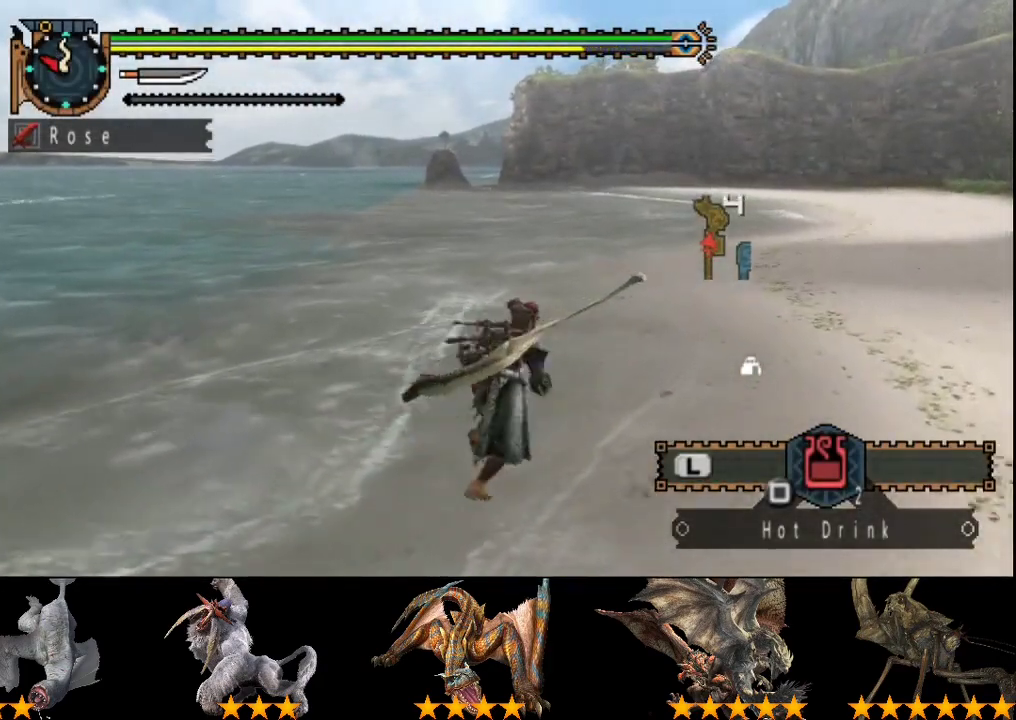
{"buttons": ["R2"], "left_stick": "up-right", "right_stick": "center", "events": []}
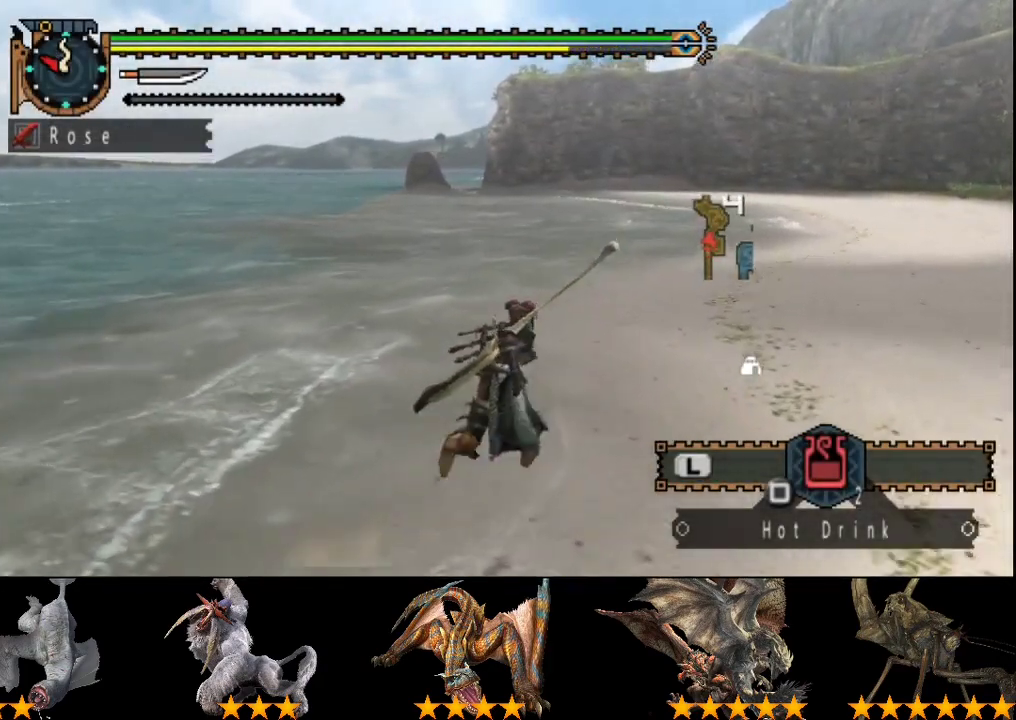
{"buttons": ["R2"], "left_stick": "up-right", "right_stick": "center", "events": []}
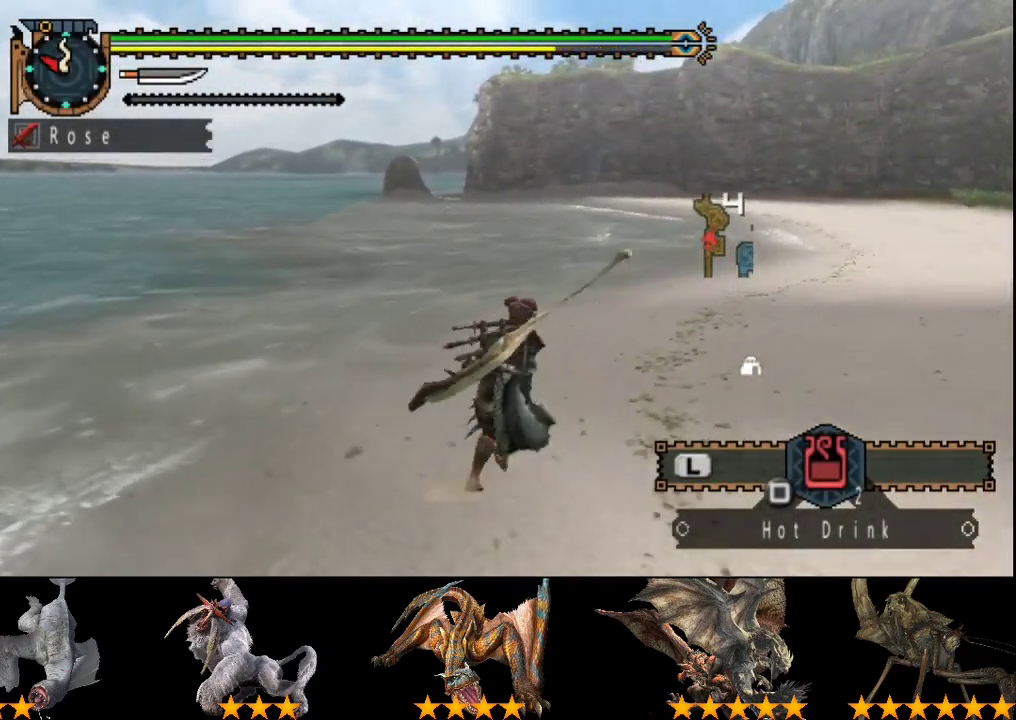
{"buttons": ["R2"], "left_stick": "up-right", "right_stick": "center", "events": []}